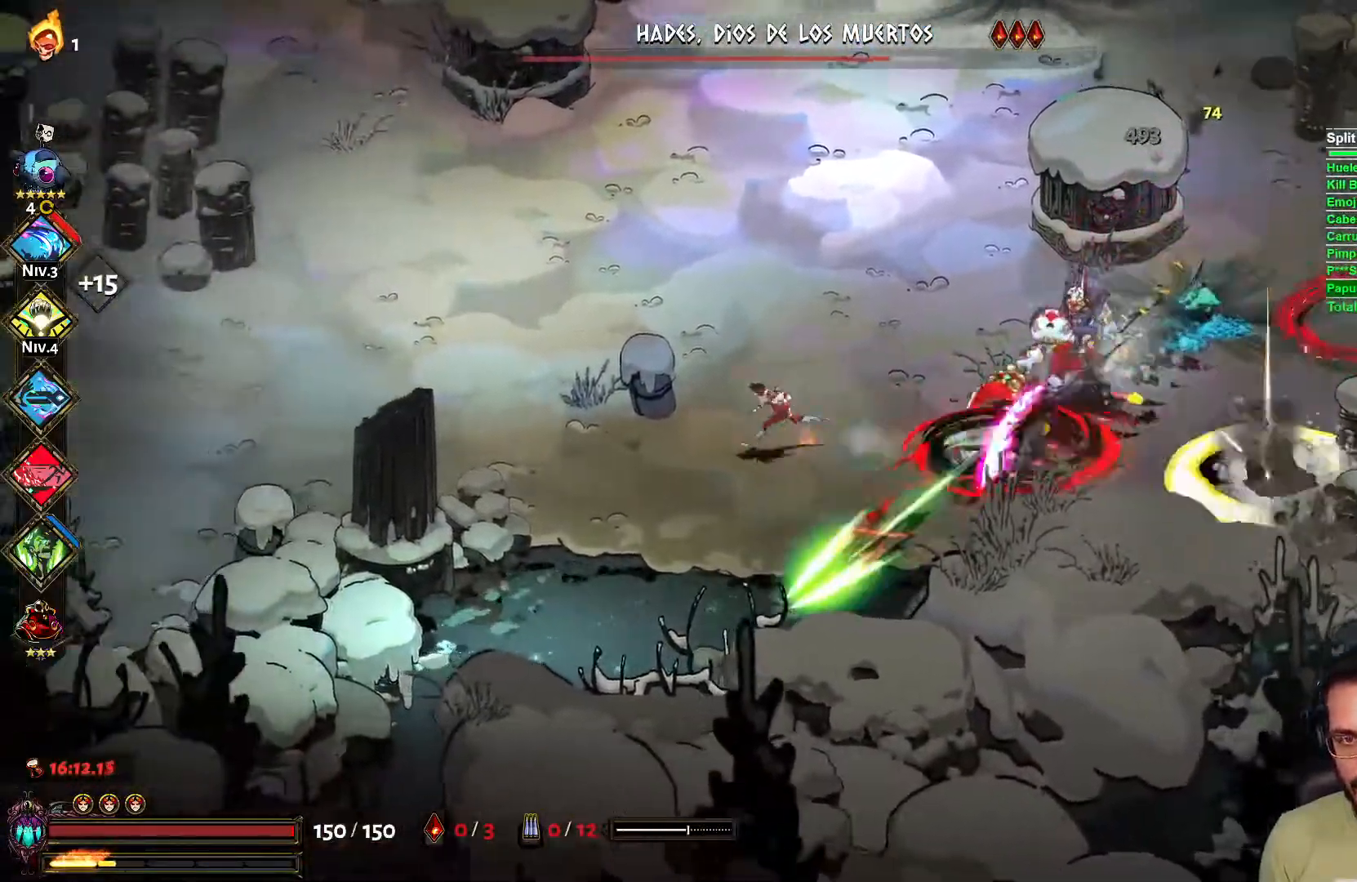
Gameplay with a controller (Xbox layout); each line is a JSON object with the inputs held at the frame after it. "events" lists button and stick changes between this image and that frame as [ms after this image, input, new state], when the widget could be followed in between.
{"buttons": ["L2"], "left_stick": "up-left", "right_stick": "center", "events": [[17, "A", "down"], [233, "A", "up"], [367, "X", "down"], [450, "X", "up"], [467, "L2", "down"], [483, "left_stick", "up-left"]]}
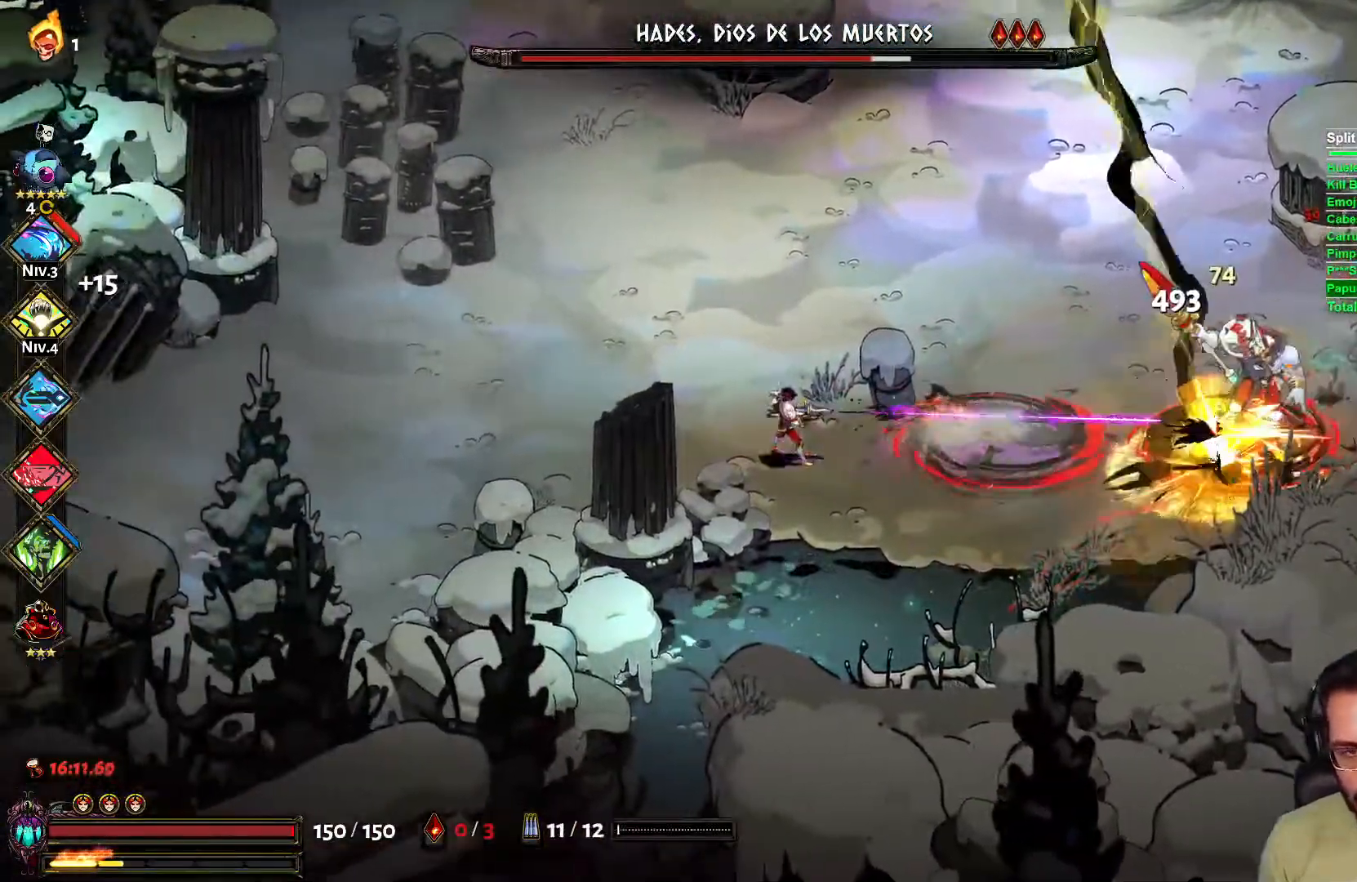
{"buttons": [], "left_stick": "up-left", "right_stick": "center"}
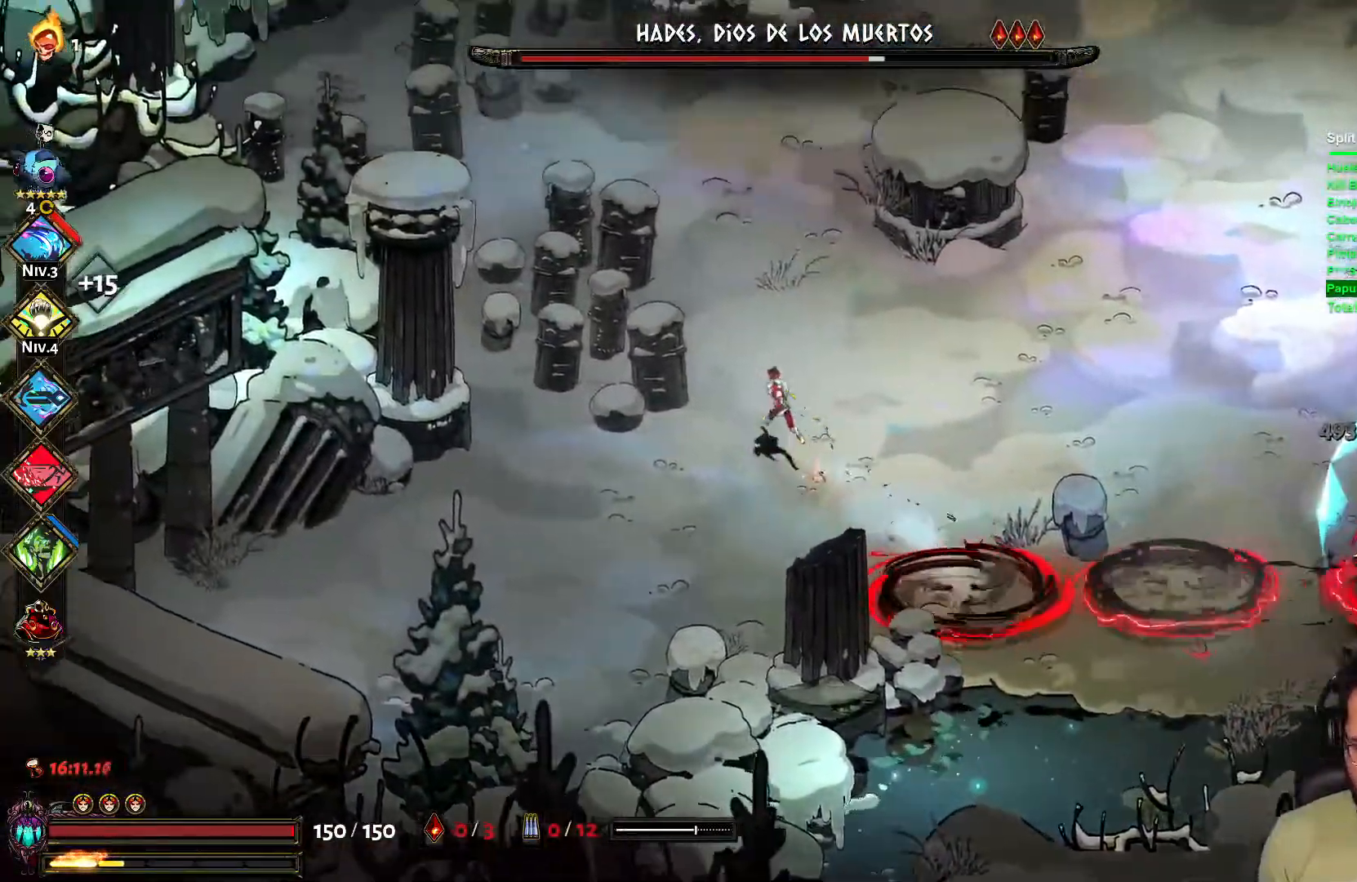
{"buttons": [], "left_stick": "up-right", "right_stick": "center", "events": [[333, "left_stick", "up"], [500, "left_stick", "up-right"]]}
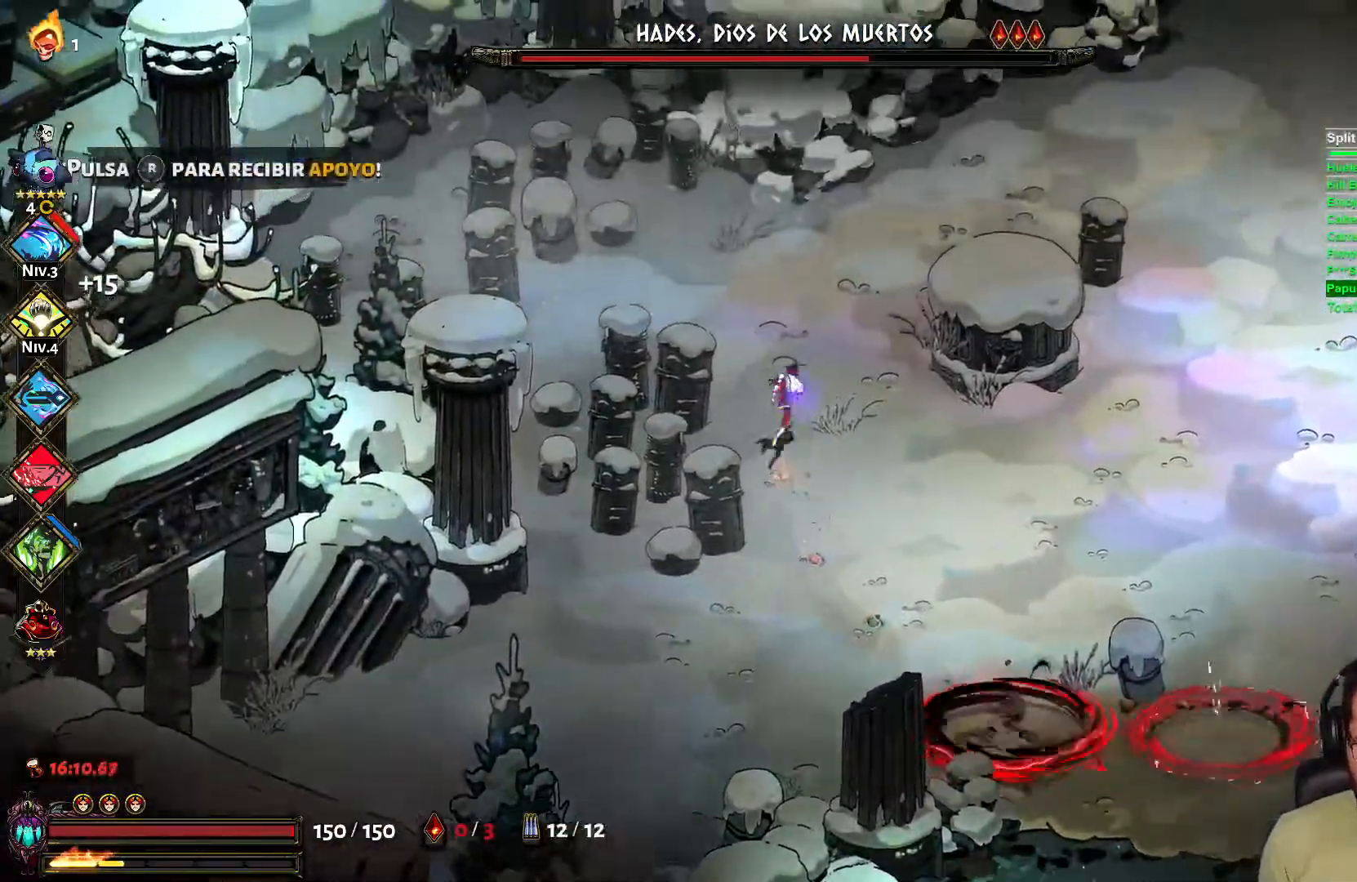
{"buttons": [], "left_stick": "right", "right_stick": "center", "events": [[100, "left_stick", "right"]]}
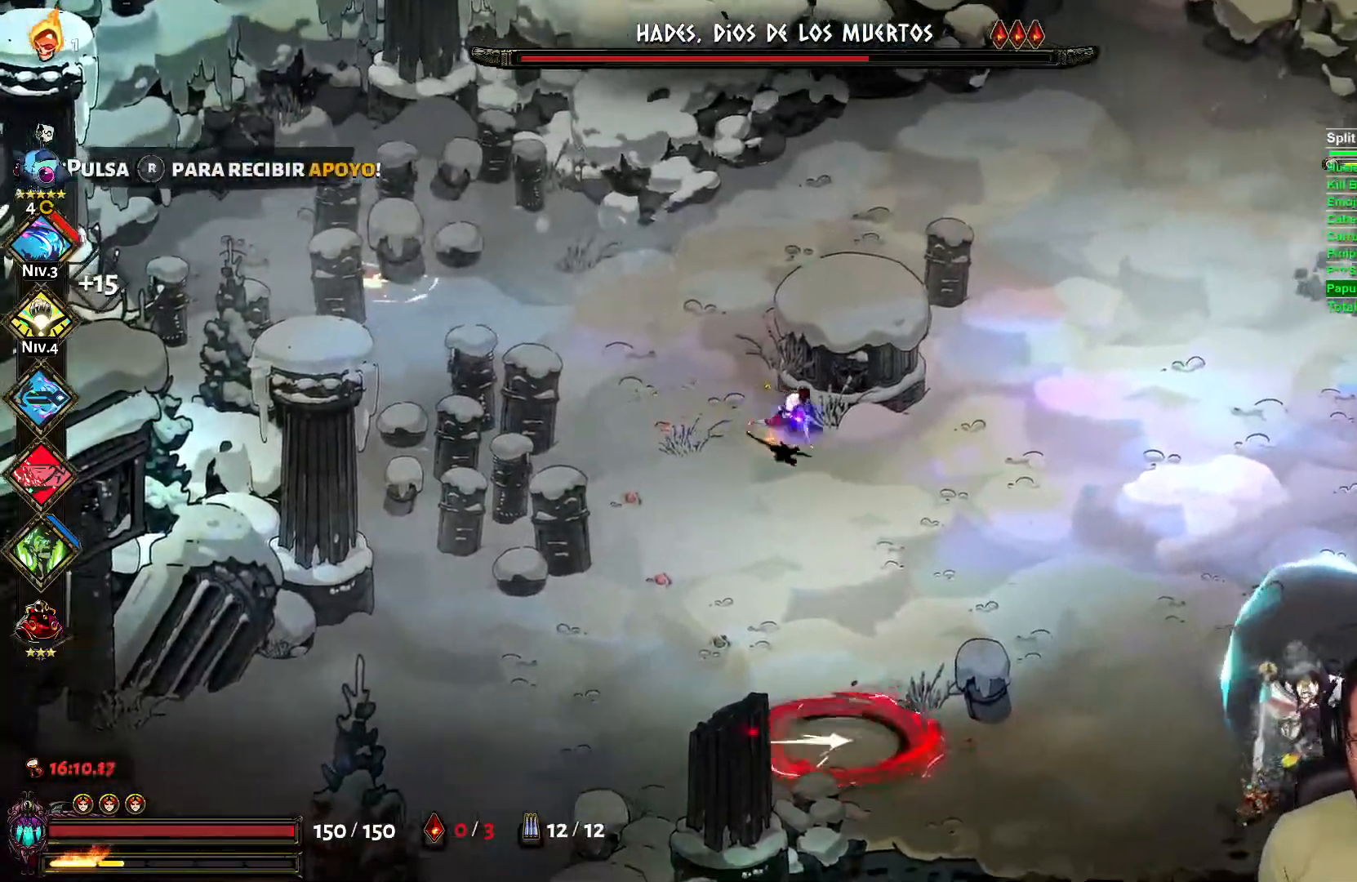
{"buttons": [], "left_stick": "up-right", "right_stick": "center", "events": [[67, "left_stick", "up-left"], [300, "A", "down"], [300, "left_stick", "up"], [400, "left_stick", "up-right"], [433, "A", "up"]]}
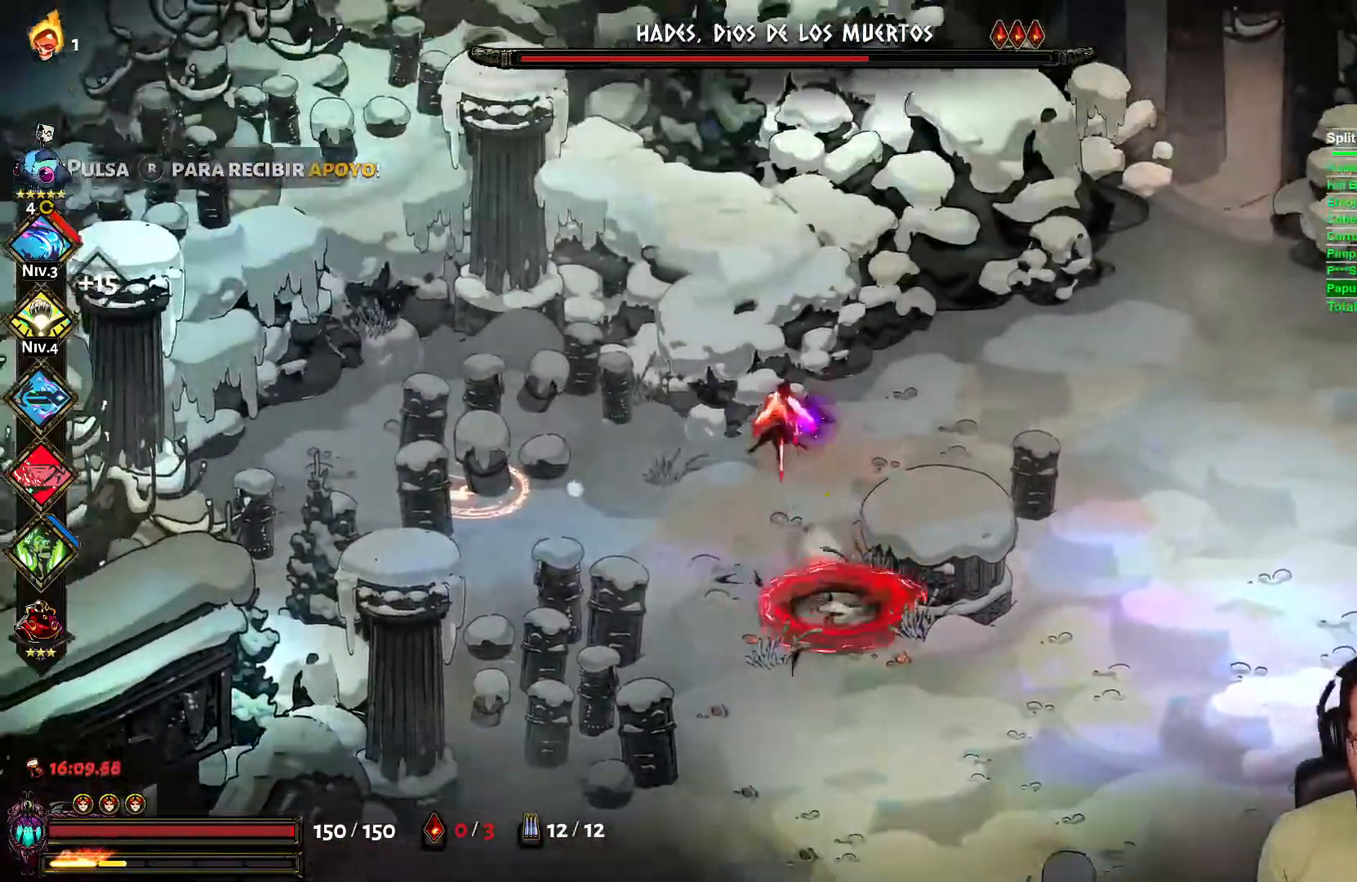
{"buttons": [], "left_stick": "right", "right_stick": "center", "events": [[33, "left_stick", "right"], [83, "X", "down"], [183, "L2", "down"], [233, "X", "up"], [267, "L2", "up"]]}
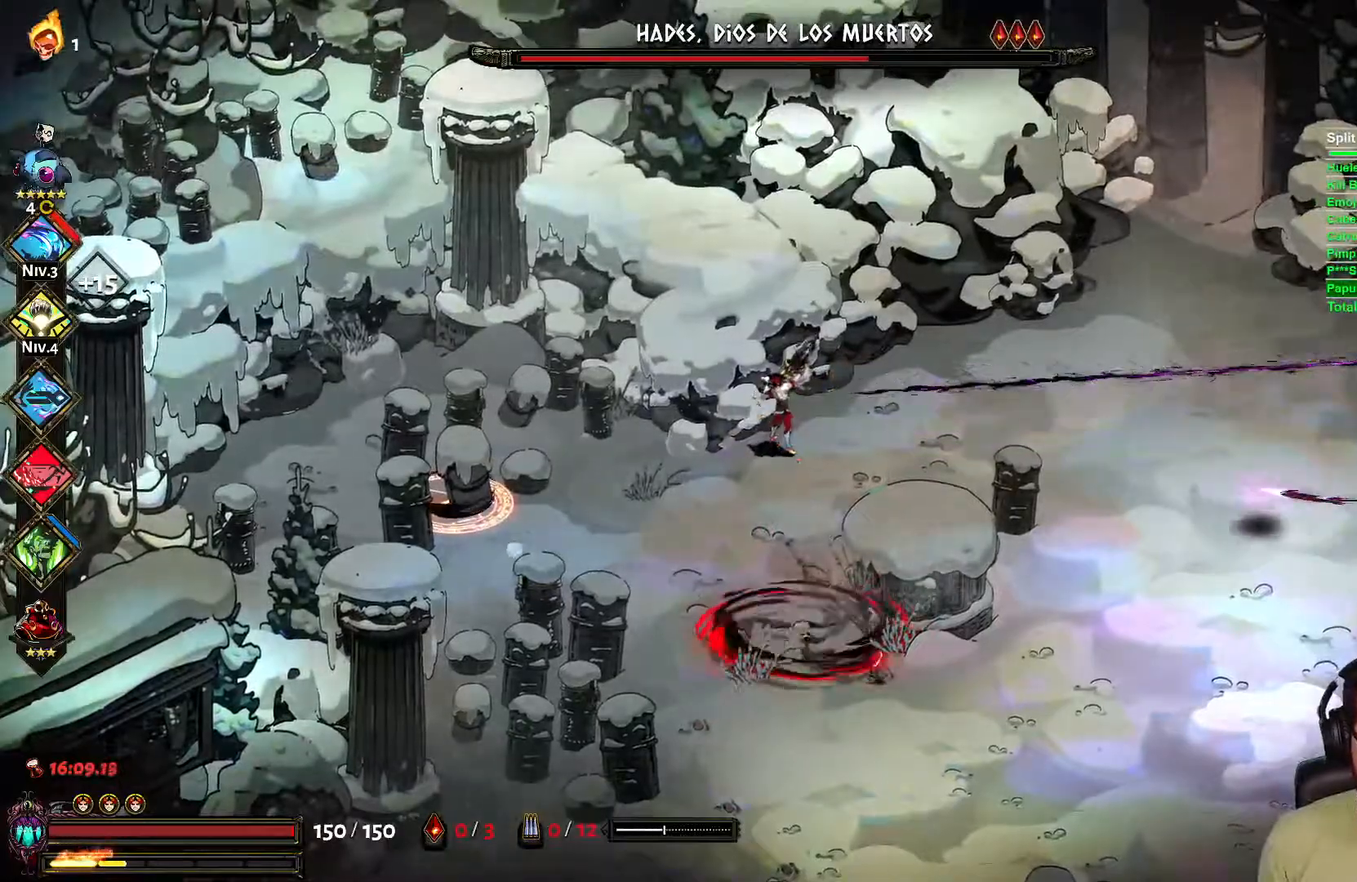
{"buttons": ["L2"], "left_stick": "right", "right_stick": "center", "events": [[417, "X", "down"], [500, "L2", "down"], [500, "X", "up"]]}
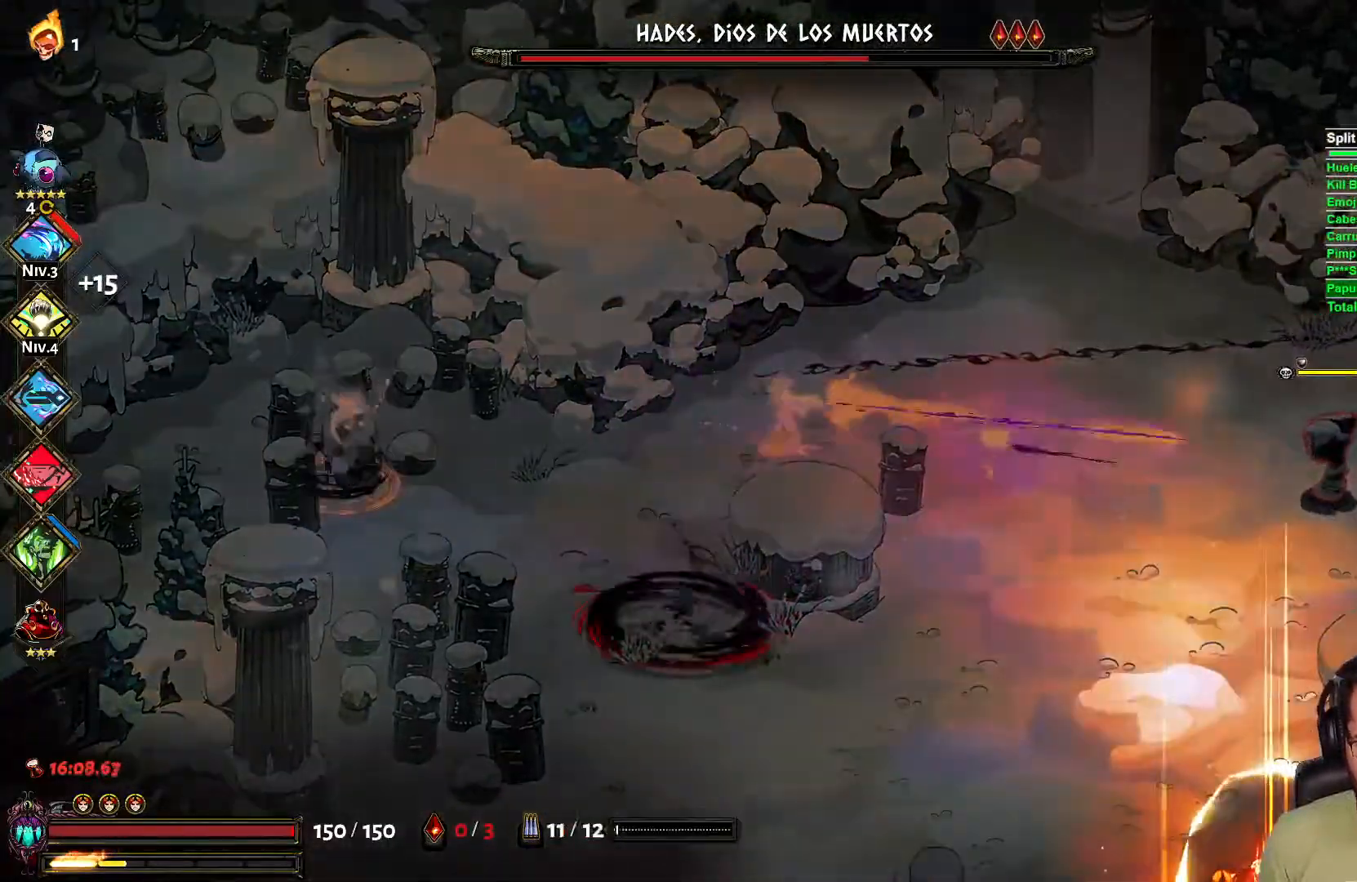
{"buttons": [], "left_stick": "right", "right_stick": "center", "events": [[50, "left_stick", "left"], [83, "L2", "up"], [100, "A", "down"], [233, "A", "up"], [417, "left_stick", "down"], [483, "left_stick", "right"]]}
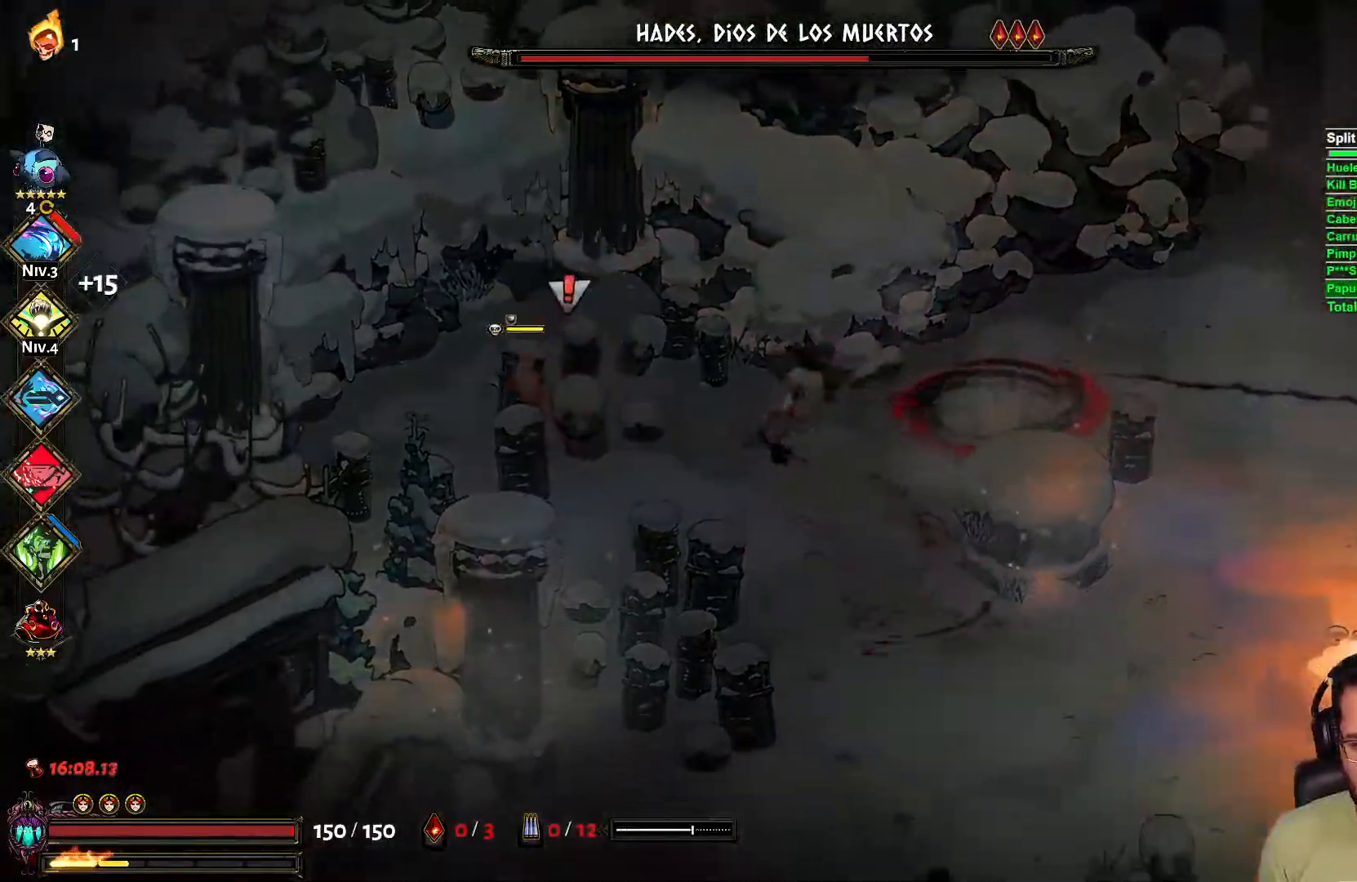
{"buttons": ["X", "L2"], "left_stick": "right", "right_stick": "center", "events": [[133, "A", "down"], [317, "A", "up"], [417, "X", "down"], [500, "L2", "down"]]}
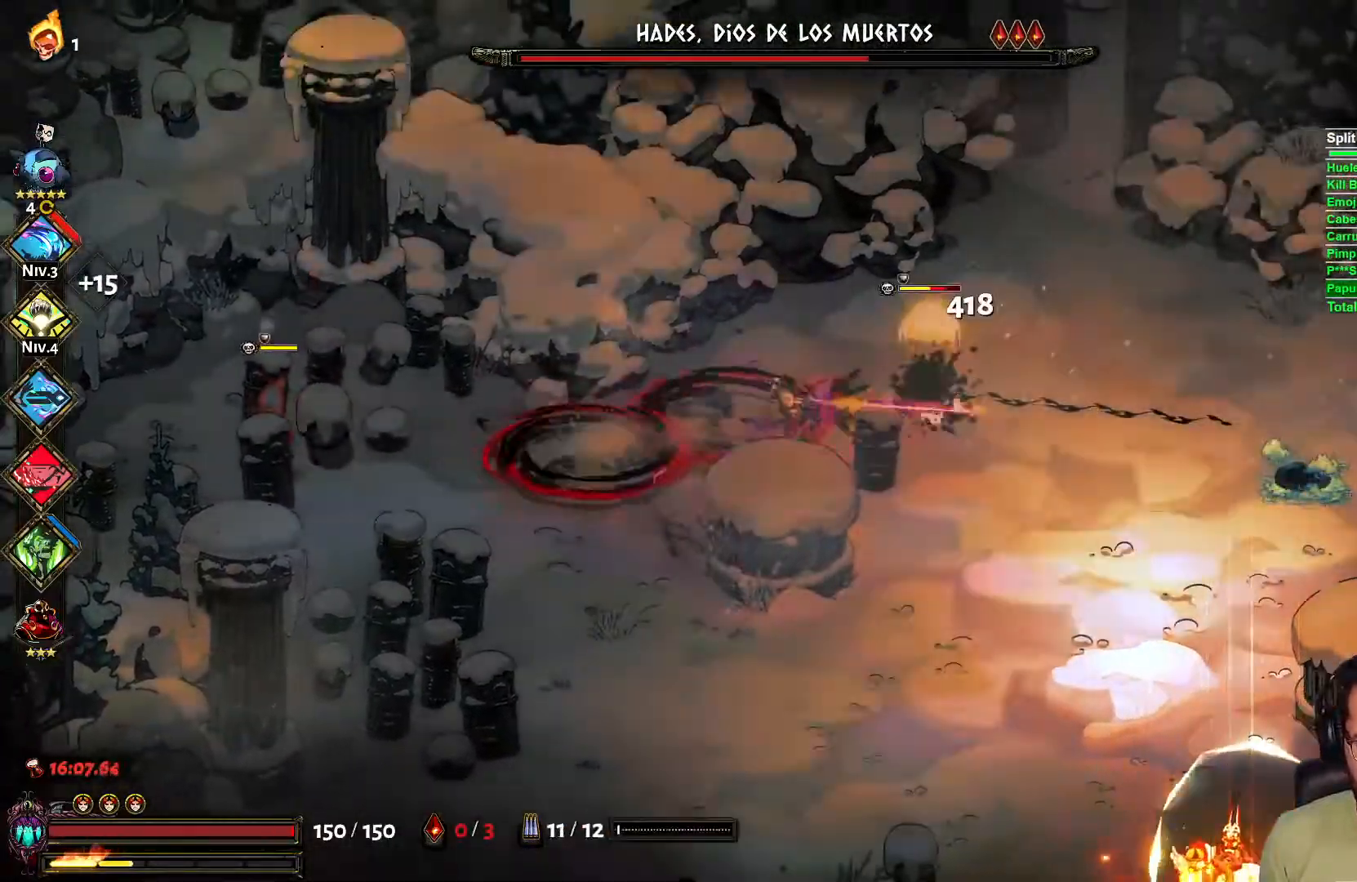
{"buttons": [], "left_stick": "up-right", "right_stick": "center", "events": [[33, "X", "up"], [117, "L2", "up"], [117, "left_stick", "up-right"], [133, "A", "down"], [350, "A", "up"]]}
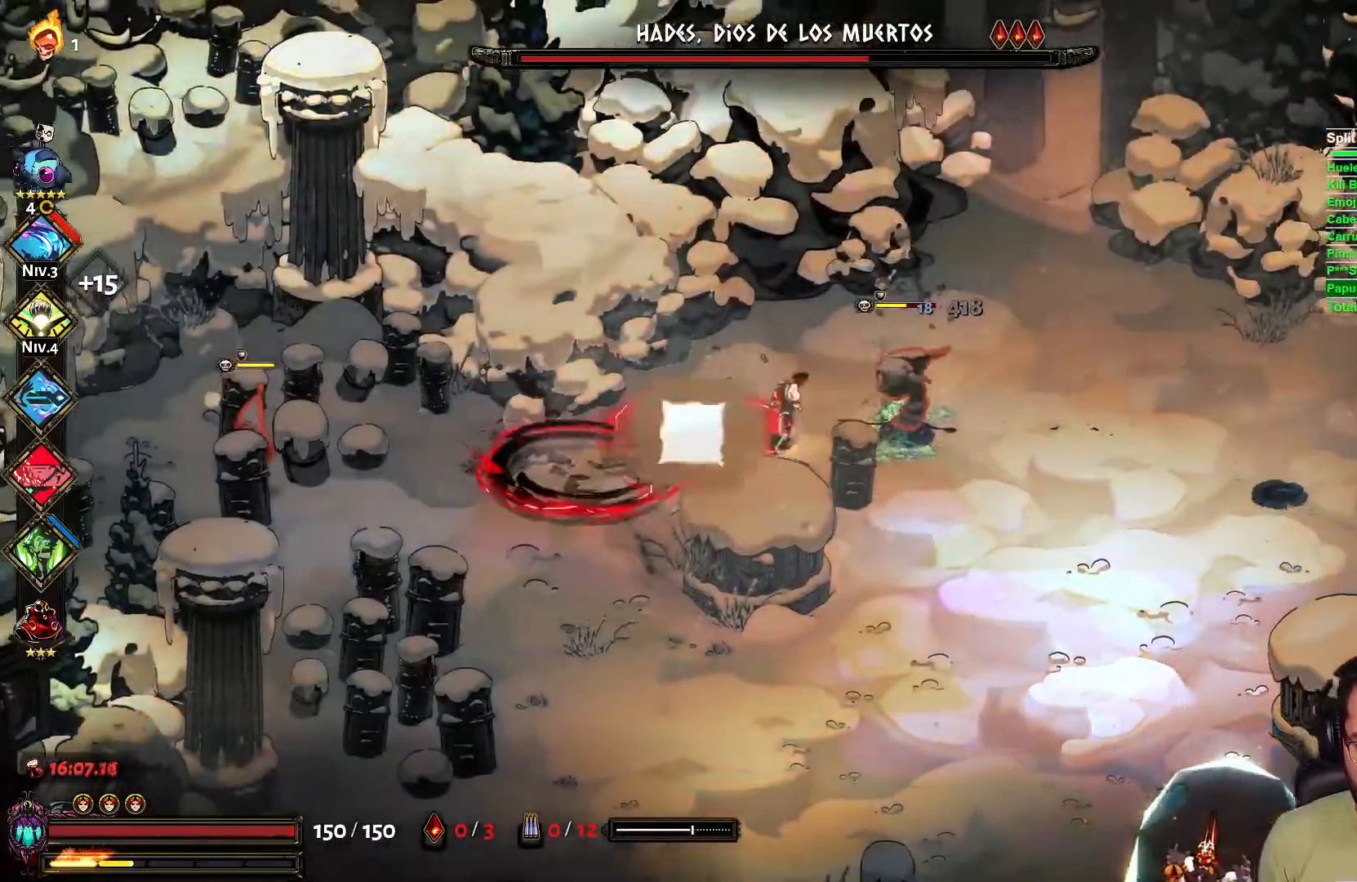
{"buttons": ["X"], "left_stick": "right", "right_stick": "center", "events": [[150, "A", "down"], [350, "A", "up"], [367, "left_stick", "right"], [433, "X", "down"]]}
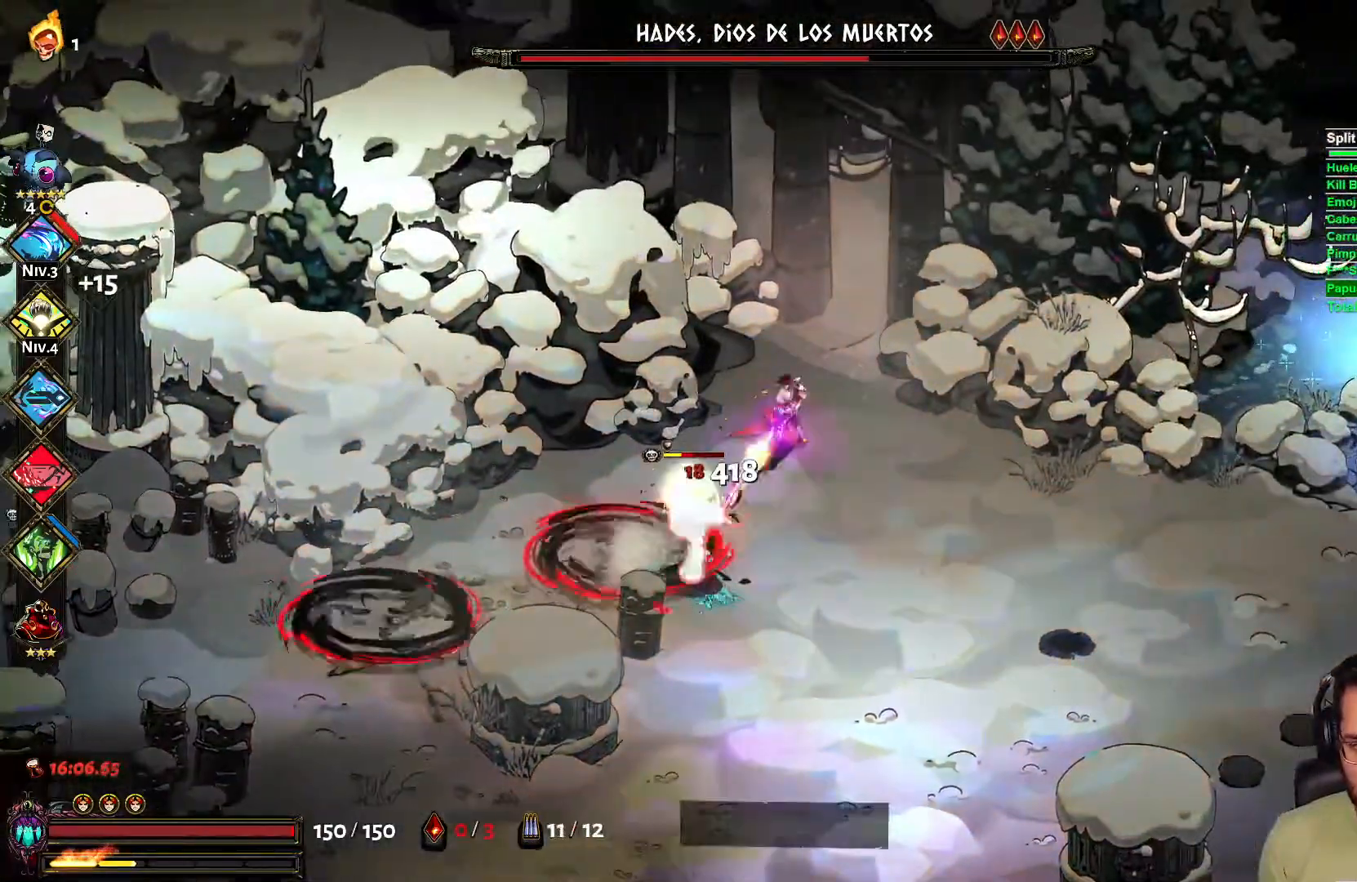
{"buttons": [], "left_stick": "right", "right_stick": "center", "events": [[33, "L2", "down"], [50, "X", "up"], [117, "L2", "up"], [133, "A", "down"], [283, "A", "up"]]}
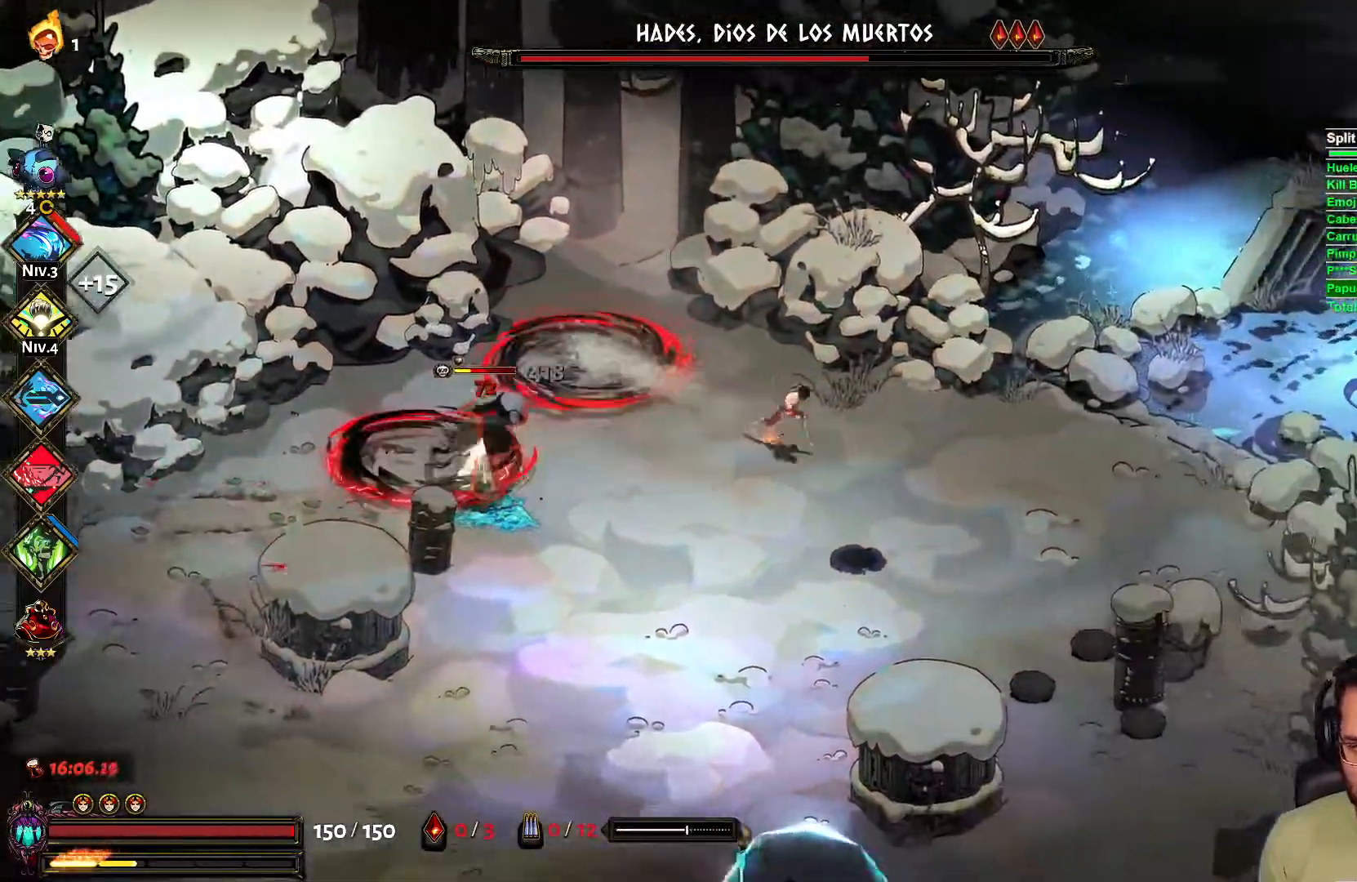
{"buttons": ["A"], "left_stick": "right", "right_stick": "center", "events": [[250, "X", "down"], [333, "L2", "down"], [350, "X", "up"], [400, "L2", "up"], [450, "A", "down"]]}
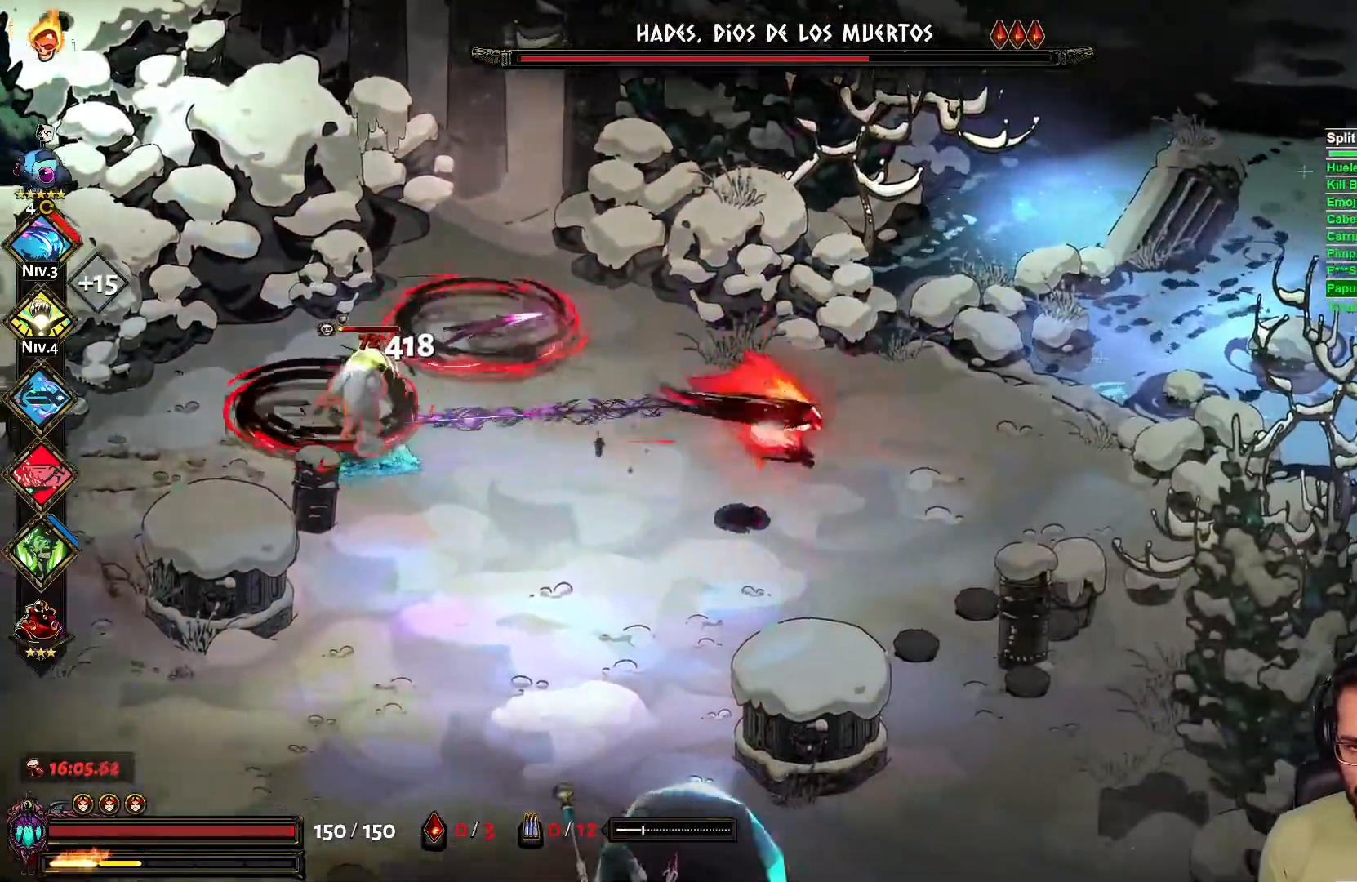
{"buttons": [], "left_stick": "left", "right_stick": "center", "events": [[33, "A", "up"], [450, "left_stick", "left"]]}